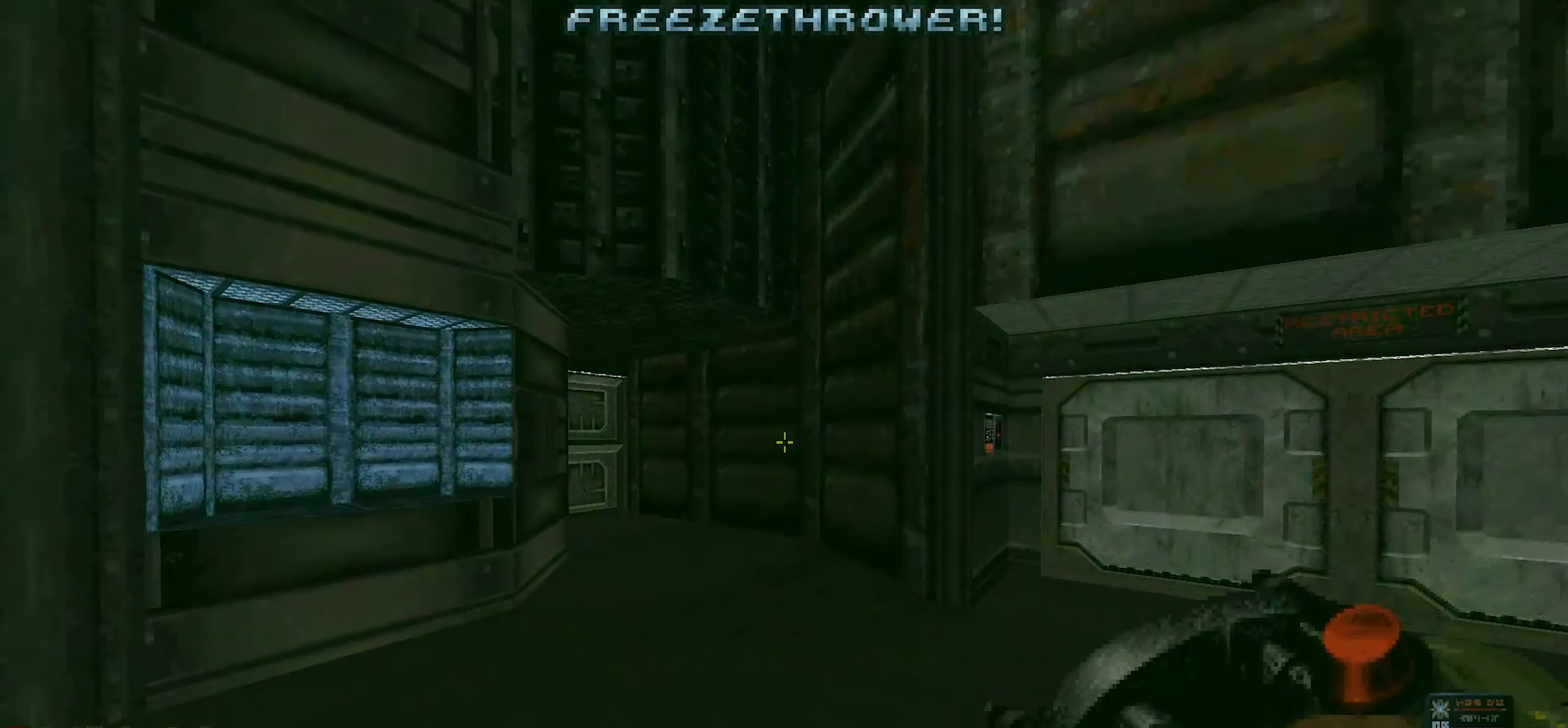
Gameplay with keyboard and mouse; each line is a JSON object with the keys and mouse buttons held at the frame after it. "events" lists presses ("down") and releases ("up") of "1", "2", "3", "4", "a", "alt", "c", "ctrl", "d", "q", "s", "shift", "space", "tab", "v", "w", "x", "mouse_left", "mouse_wheel" and "mouse_right" between this image and that frame as [ms after this image, input, new state], when the widget could be followed in between. "mouse_left", "mouse_wheel", "mouse_right" = the "left", "wheel", "right" buttons of the "mouse" list. No other keys are recorded. "wheel" means that the mouse wheel is clicked or scrolled. Not read: e f mouse_move r z.
{"keys": [], "mouse": [], "events": [[383, "mouse_wheel", "down"], [383, "w", "down"], [433, "mouse_wheel", "up"], [483, "w", "up"]]}
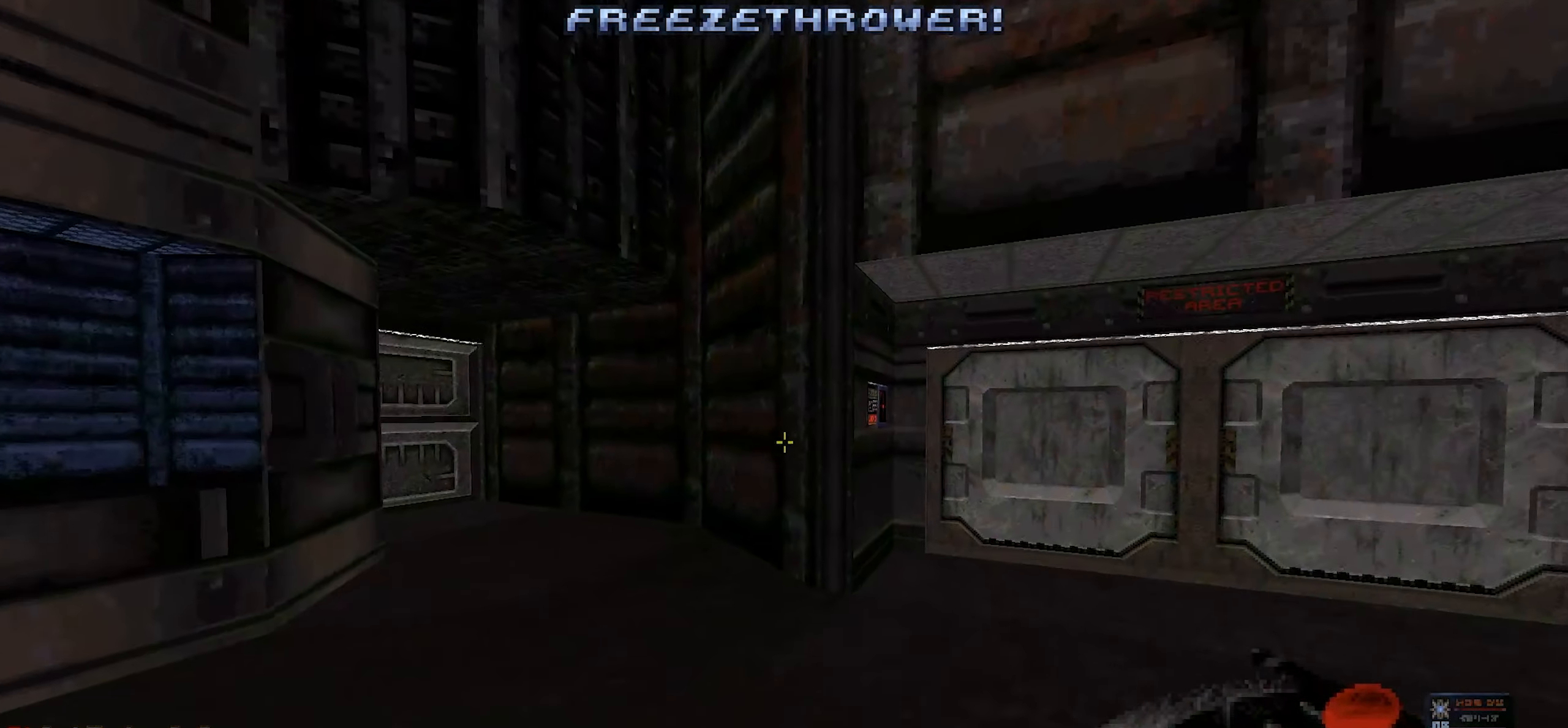
{"keys": [], "mouse": [], "events": [[166, "d", "down"], [266, "d", "up"]]}
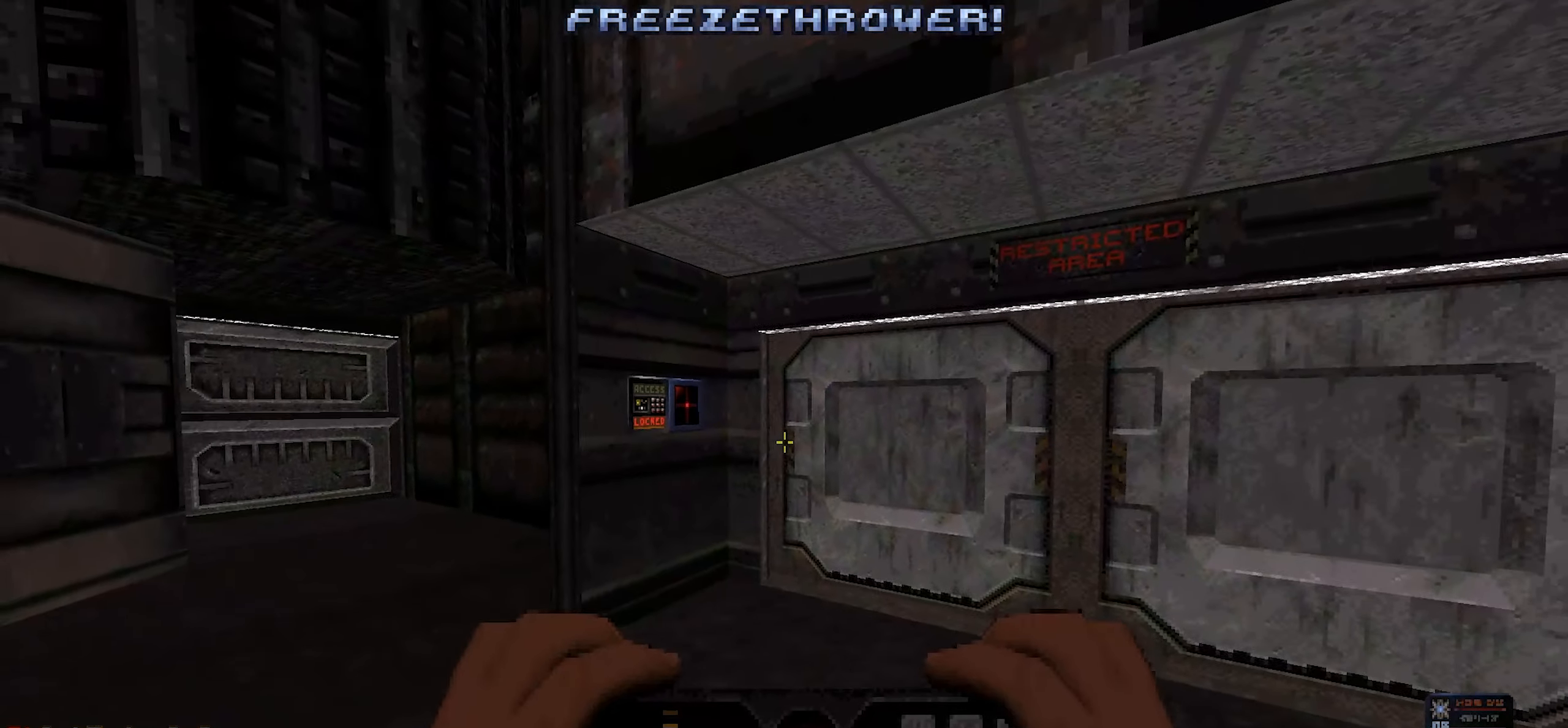
{"keys": ["w"], "mouse": [], "events": [[133, "mouse_wheel", "down"], [183, "mouse_wheel", "up"], [416, "w", "down"]]}
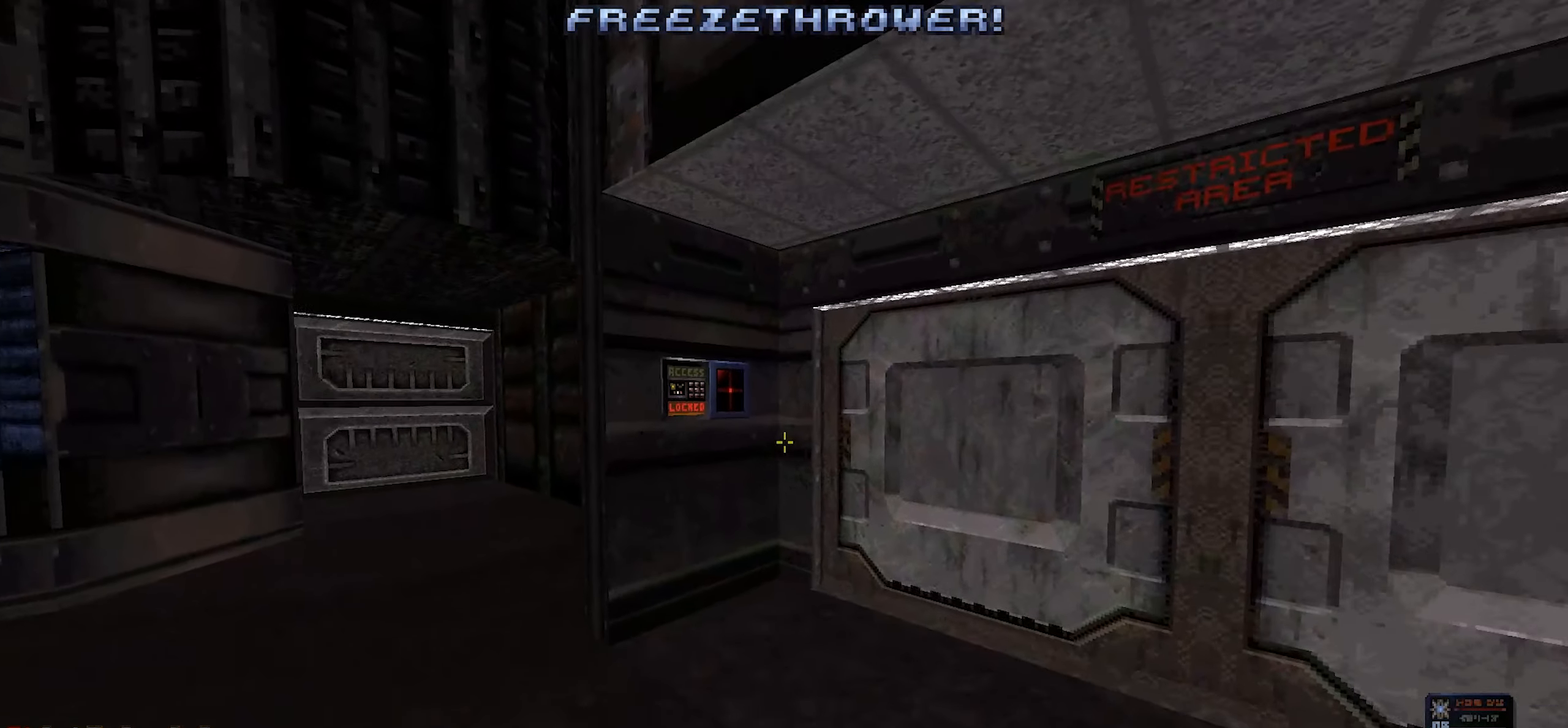
{"keys": [], "mouse": [], "events": [[16, "w", "up"], [250, "mouse_wheel", "down"], [300, "mouse_wheel", "up"]]}
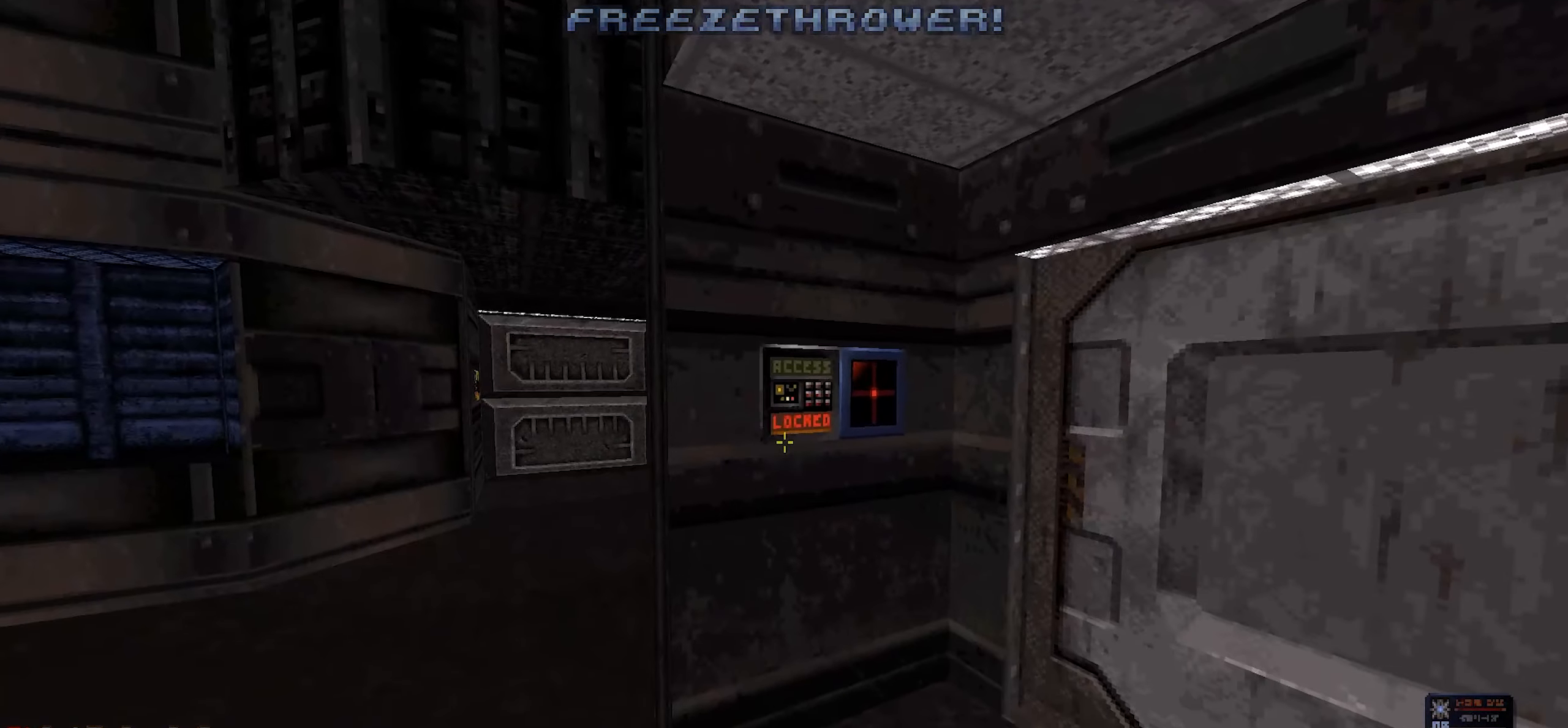
{"keys": [], "mouse": [], "events": [[83, "w", "down"], [166, "w", "up"], [350, "mouse_wheel", "down"], [450, "mouse_wheel", "up"]]}
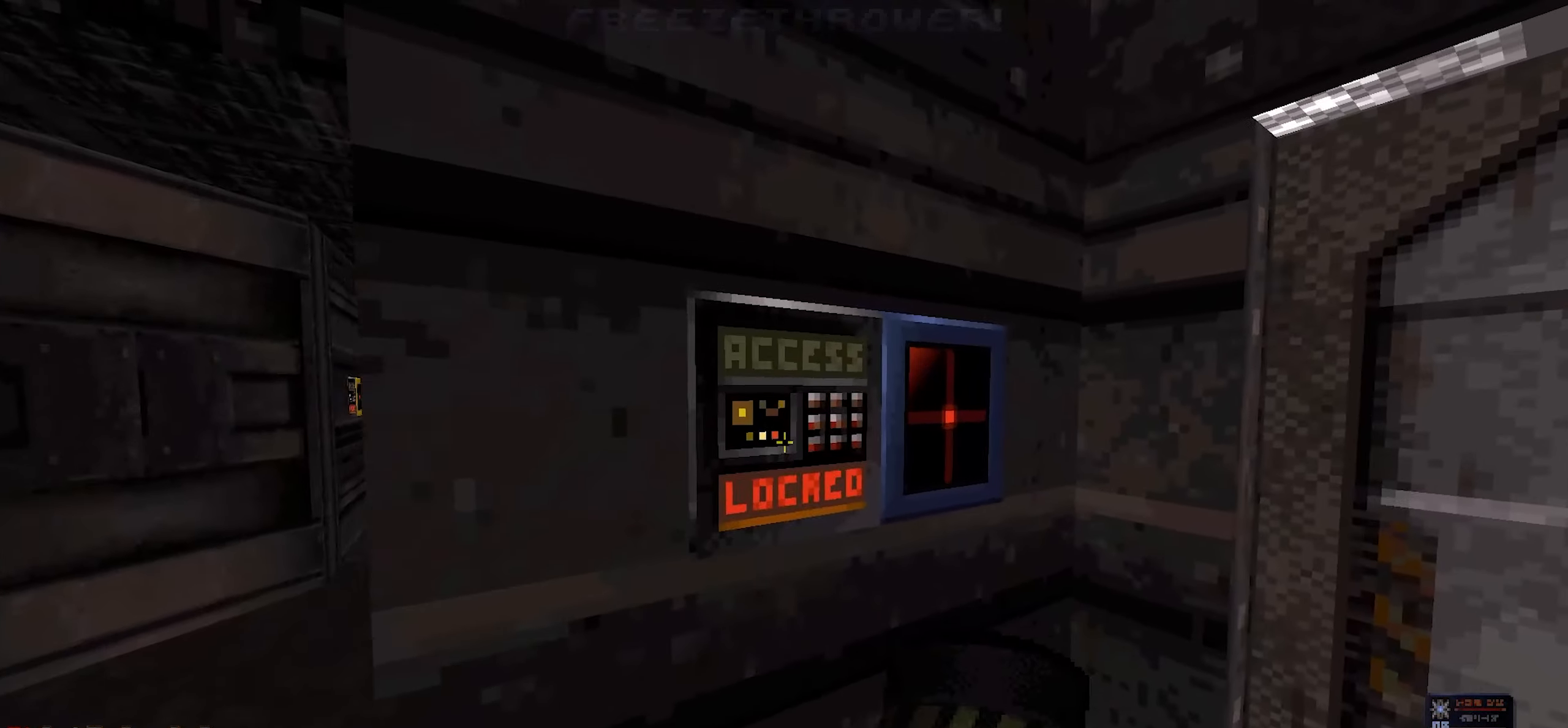
{"keys": [], "mouse": []}